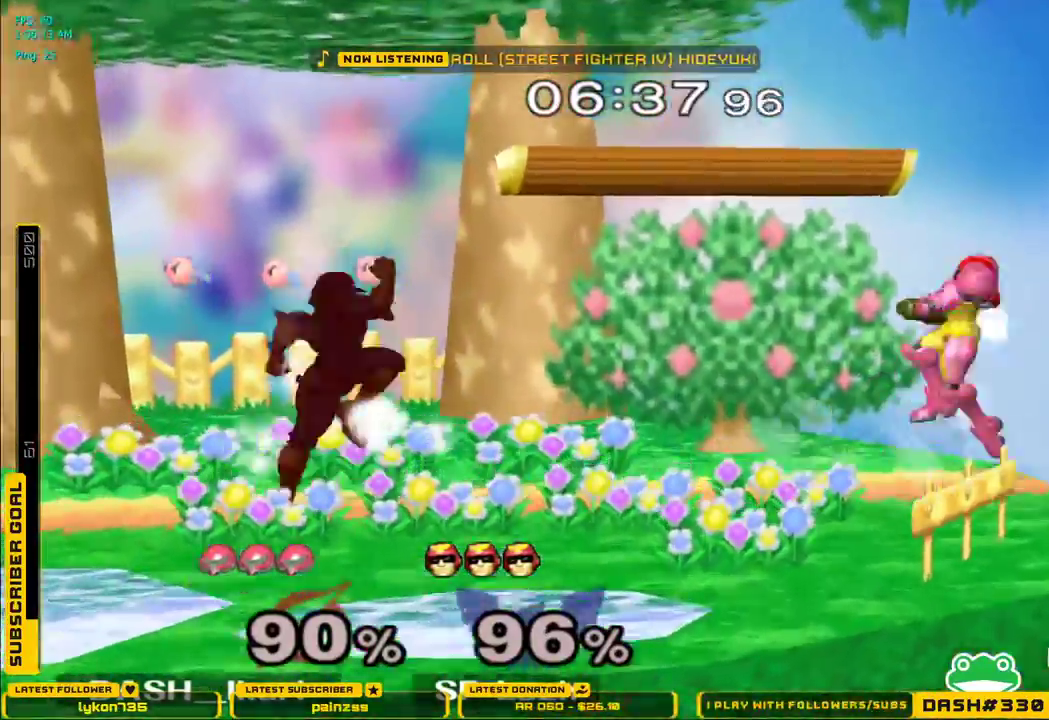
Gameplay with a controller (Nintendo layout); each line is a JSON object with the inputs held at the frame after it. "events" lists button and stick changes between this image and that frame as [ms after this image, input, new state], when the widget could be followed in between. Not read: L3 R3.
{"buttons": [], "left_stick": "down", "right_stick": "center", "events": [[33, "X", "down"], [50, "left_stick", "left"], [267, "L1", "down"], [333, "left_stick", "center"], [367, "L1", "up"], [367, "X", "up"], [417, "left_stick", "down"]]}
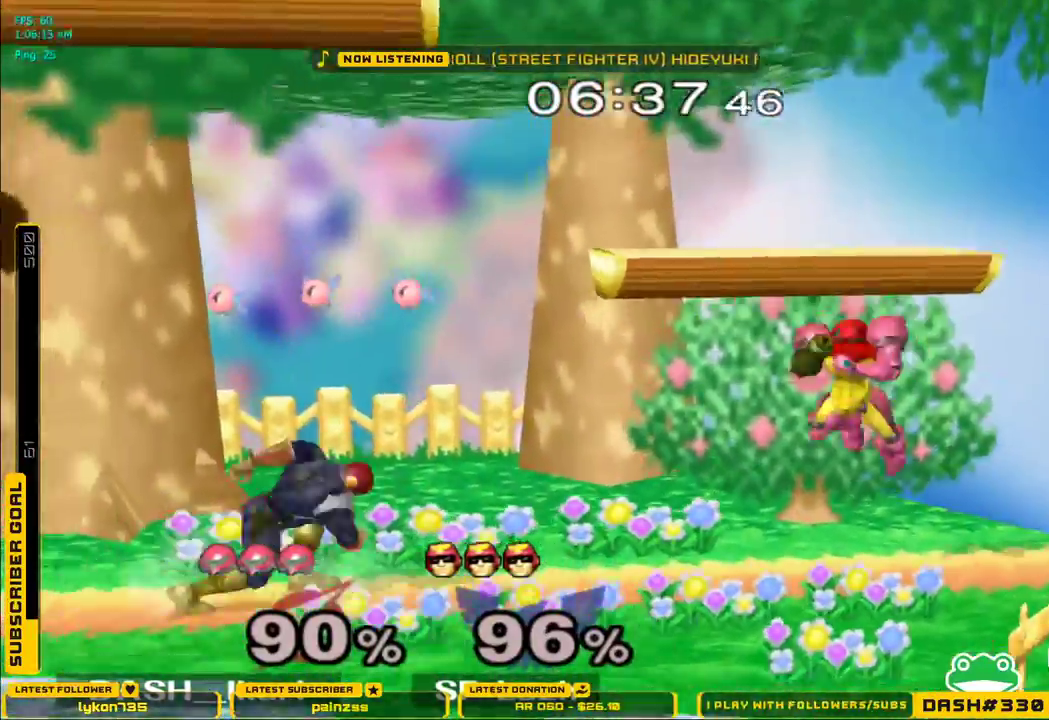
{"buttons": [], "left_stick": "down", "right_stick": "center", "events": [[33, "left_stick", "center"], [250, "left_stick", "down"], [333, "L1", "down"], [383, "L1", "up"]]}
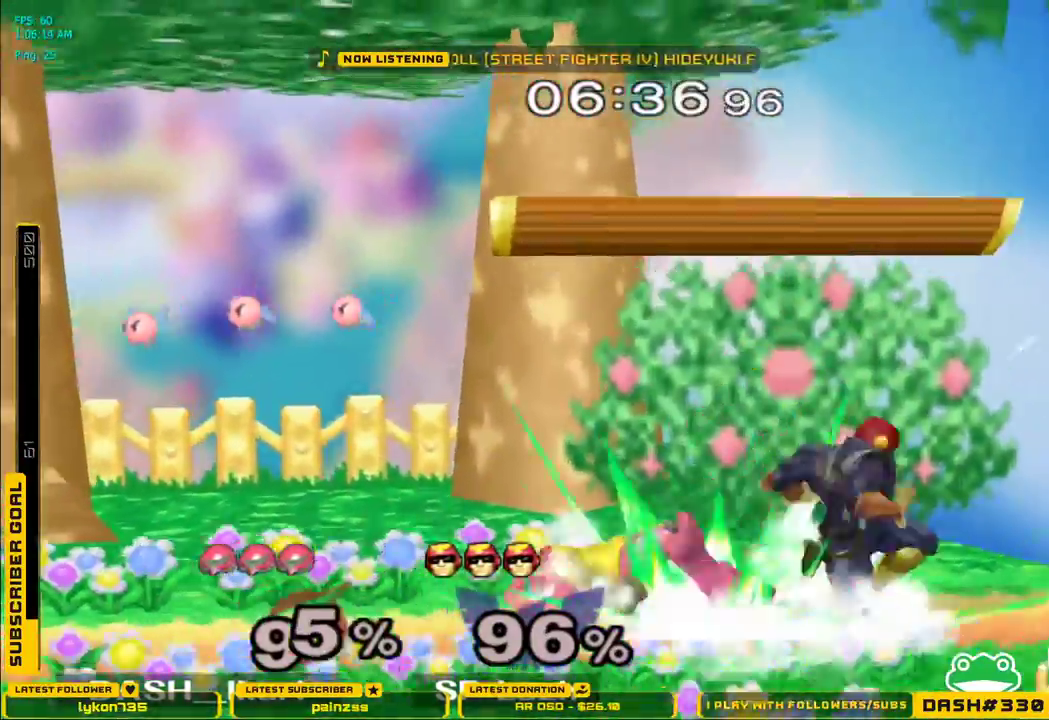
{"buttons": [], "left_stick": "center", "right_stick": "center", "events": [[150, "right_stick", "down-right"], [250, "right_stick", "center"], [383, "left_stick", "center"]]}
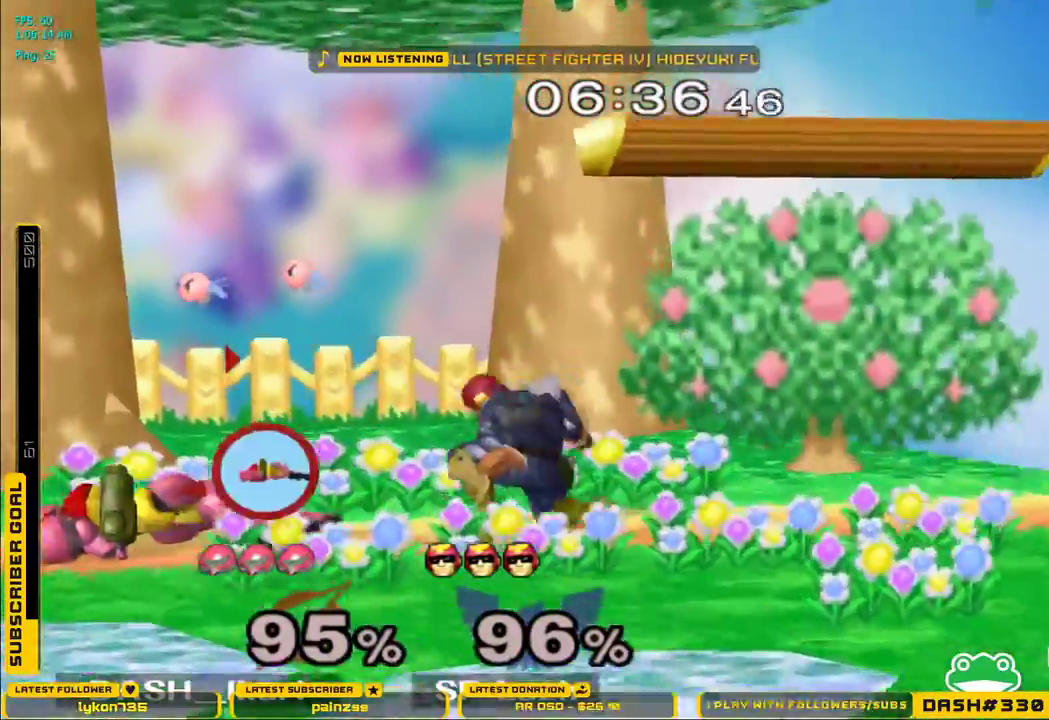
{"buttons": ["L1"], "left_stick": "left", "right_stick": "center"}
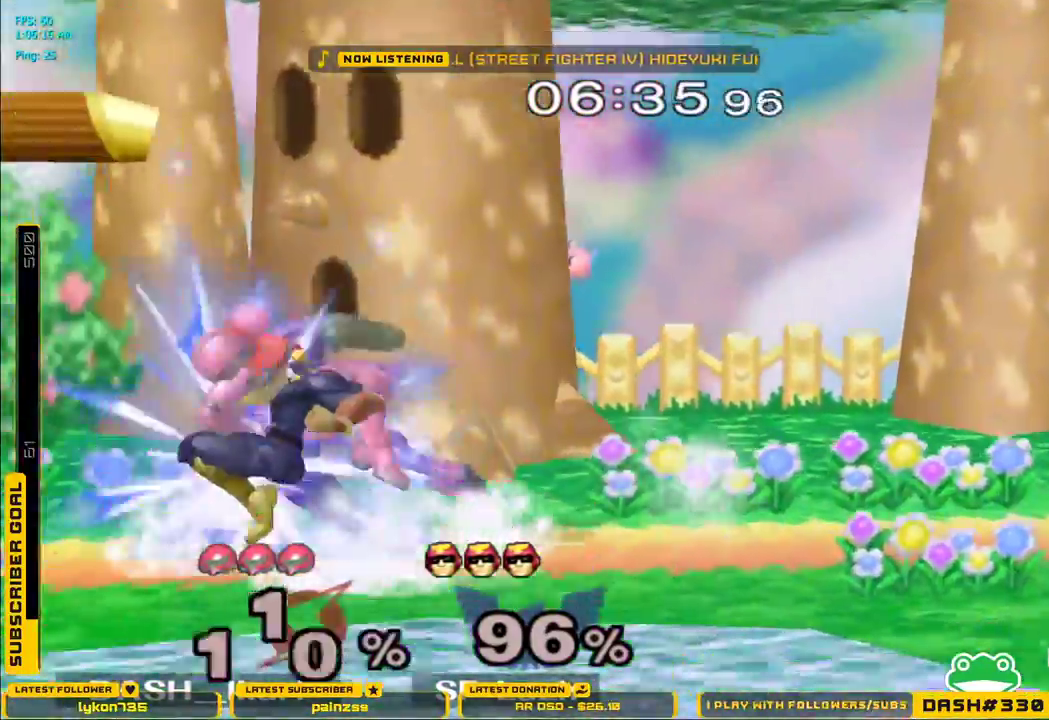
{"buttons": [], "left_stick": "center", "right_stick": "center", "events": [[33, "L1", "up"], [183, "right_stick", "down-right"], [283, "right_stick", "center"], [417, "left_stick", "center"]]}
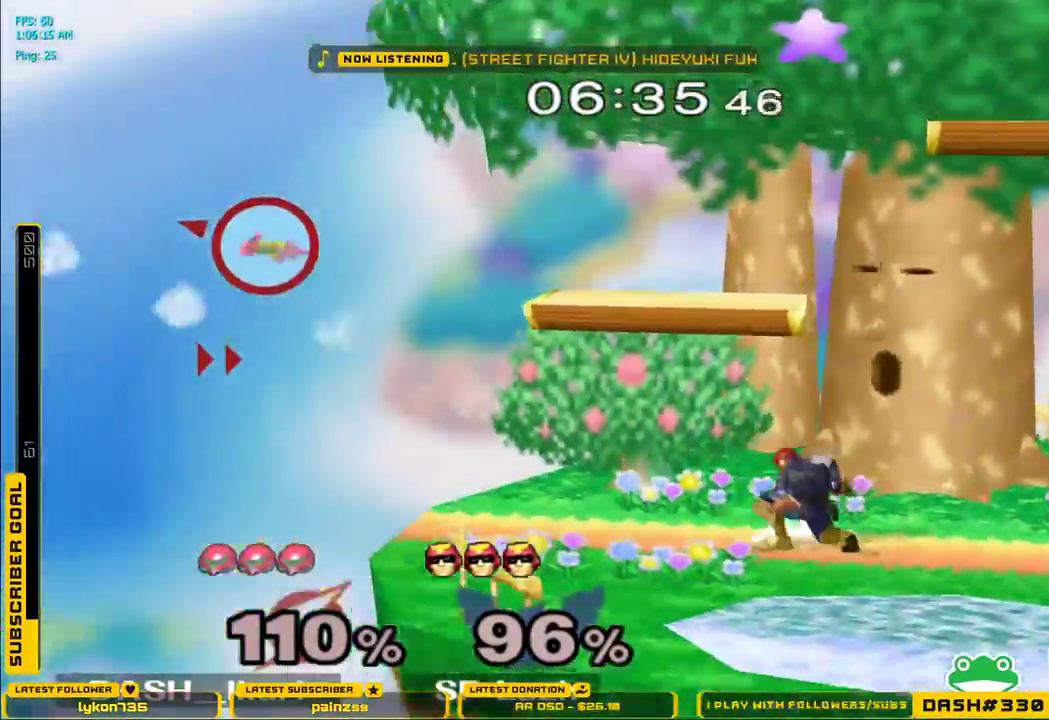
{"buttons": [], "left_stick": "center", "right_stick": "center", "events": [[117, "left_stick", "right"], [500, "left_stick", "center"]]}
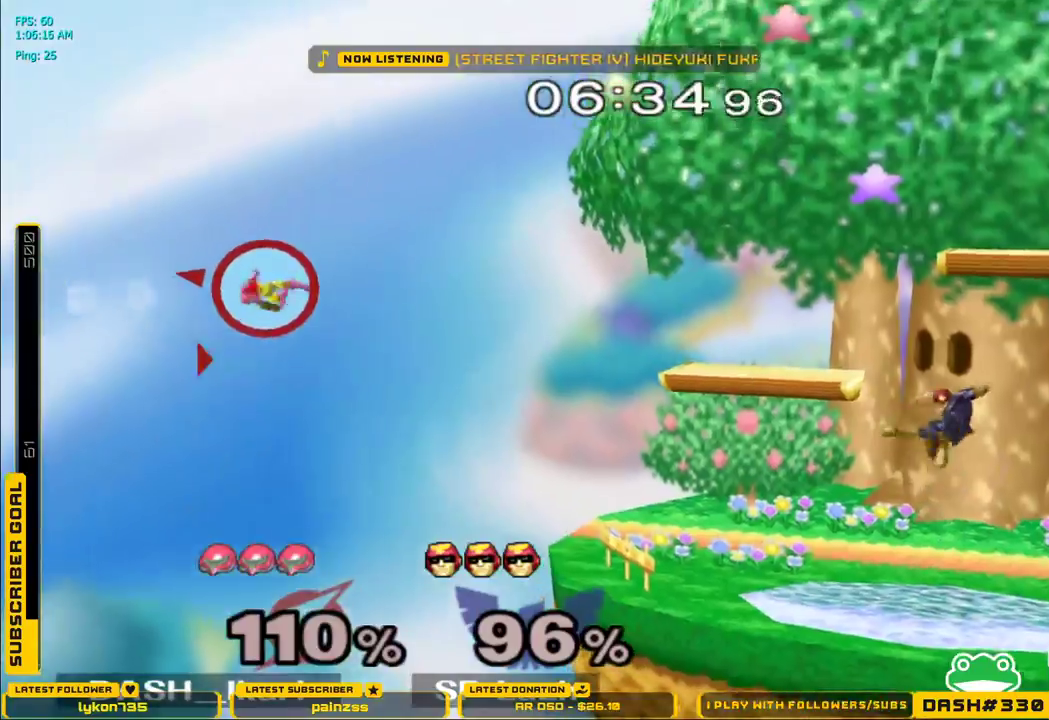
{"buttons": [], "left_stick": "center", "right_stick": "center", "events": []}
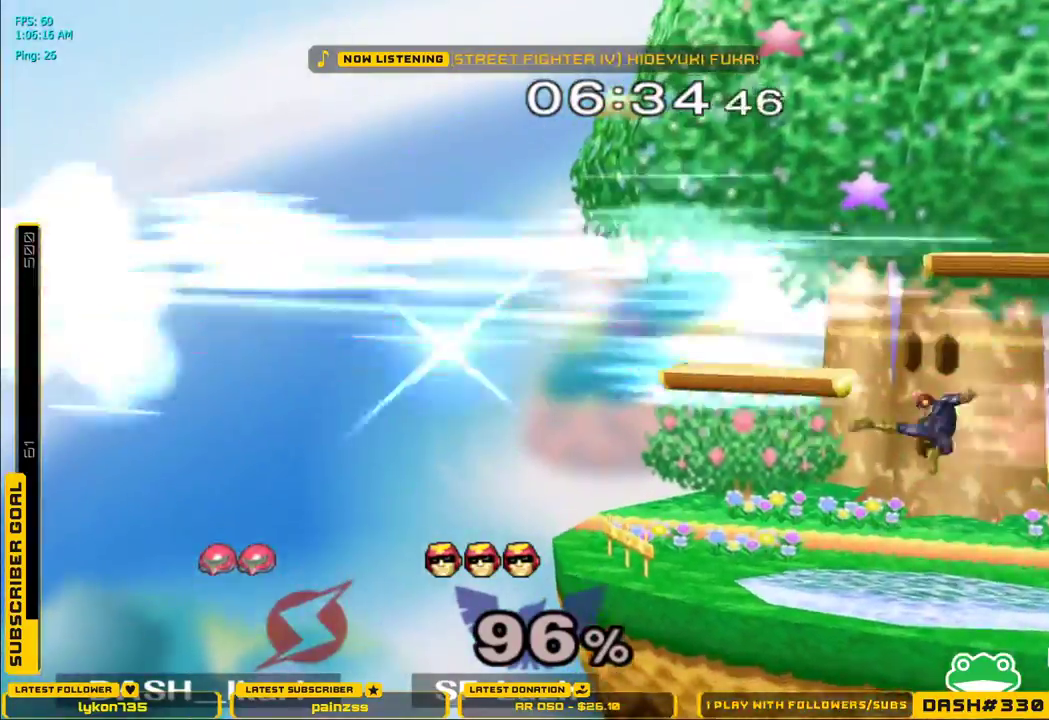
{"buttons": ["B"], "left_stick": "center", "right_stick": "center", "events": [[467, "B", "down"]]}
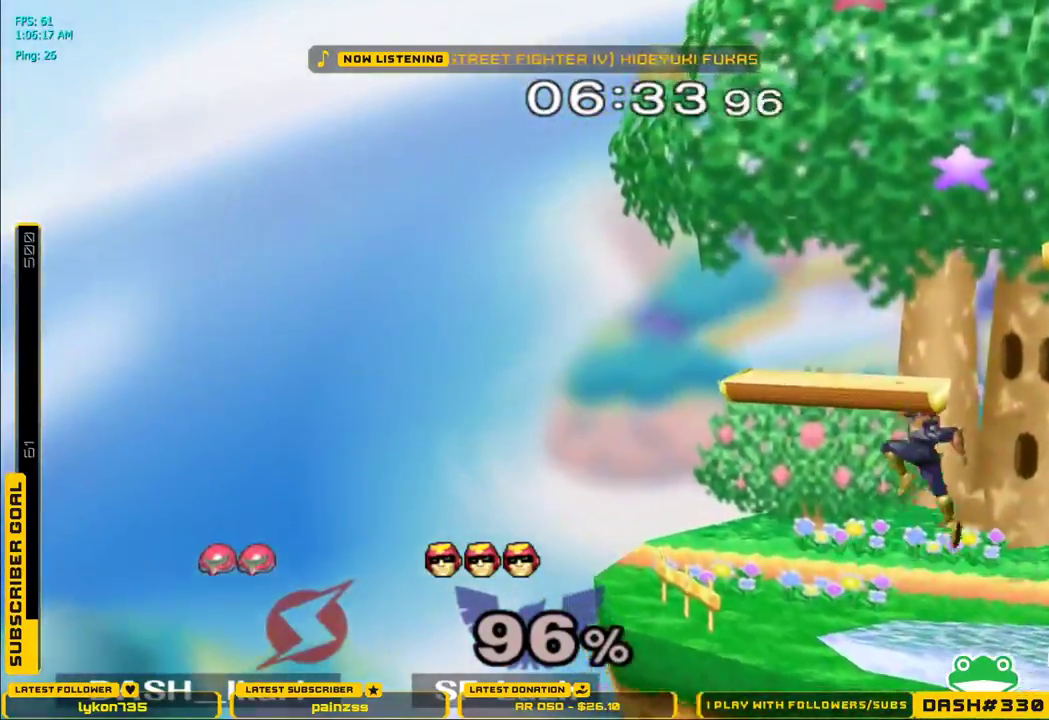
{"buttons": [], "left_stick": "center", "right_stick": "center", "events": [[117, "B", "up"]]}
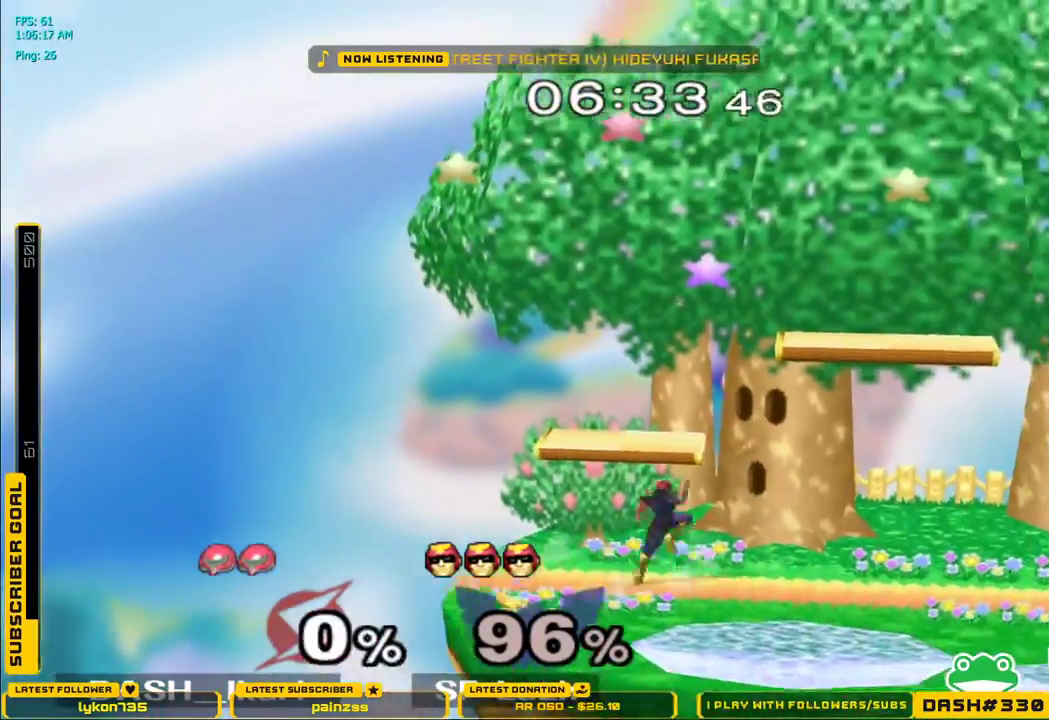
{"buttons": [], "left_stick": "center", "right_stick": "center", "events": []}
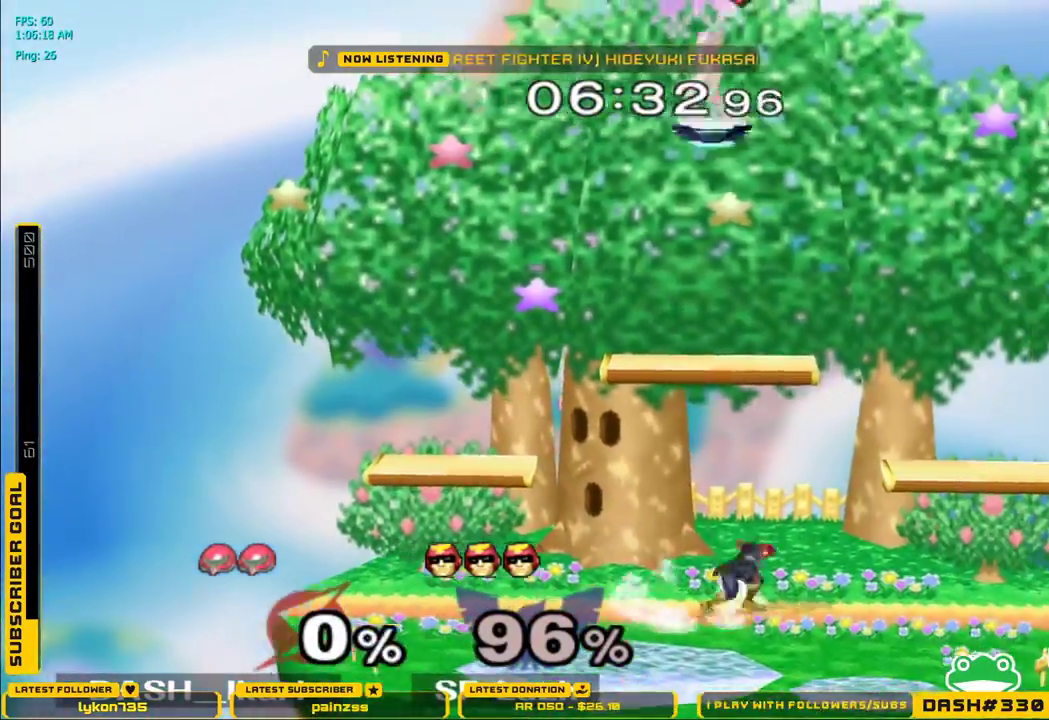
{"buttons": [], "left_stick": "right", "right_stick": "down-right", "events": [[200, "left_stick", "right"], [417, "right_stick", "down-right"]]}
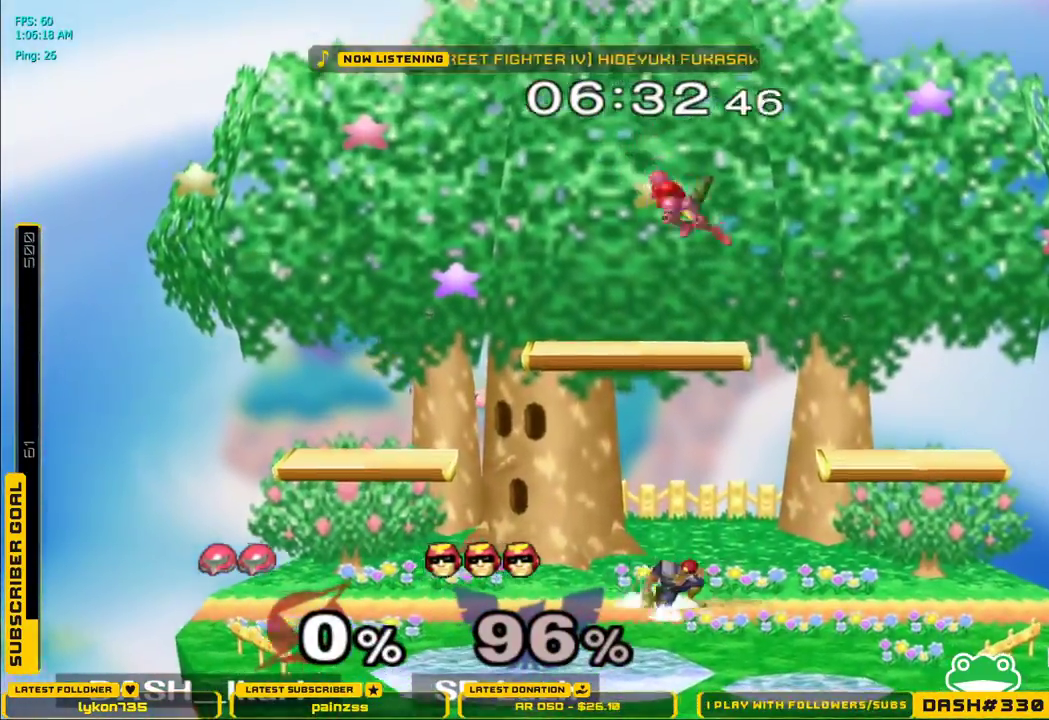
{"buttons": ["B"], "left_stick": "left", "right_stick": "center", "events": [[50, "right_stick", "center"], [400, "left_stick", "left"], [417, "B", "down"]]}
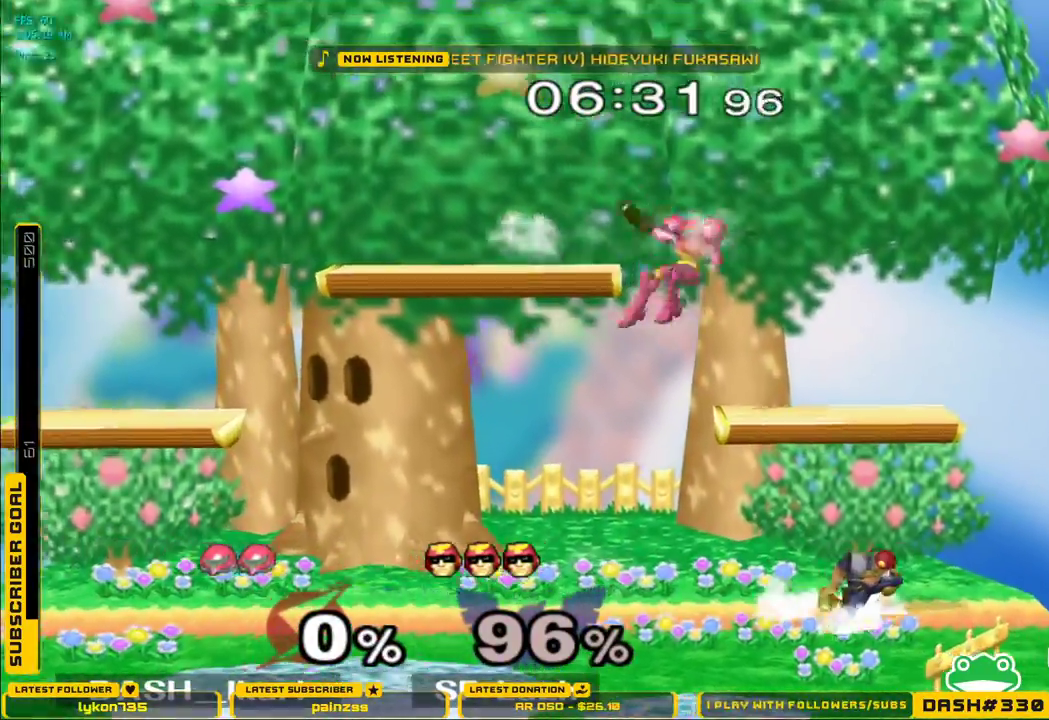
{"buttons": [], "left_stick": "center", "right_stick": "center", "events": [[50, "B", "up"], [50, "left_stick", "center"], [333, "left_stick", "left"], [483, "left_stick", "center"]]}
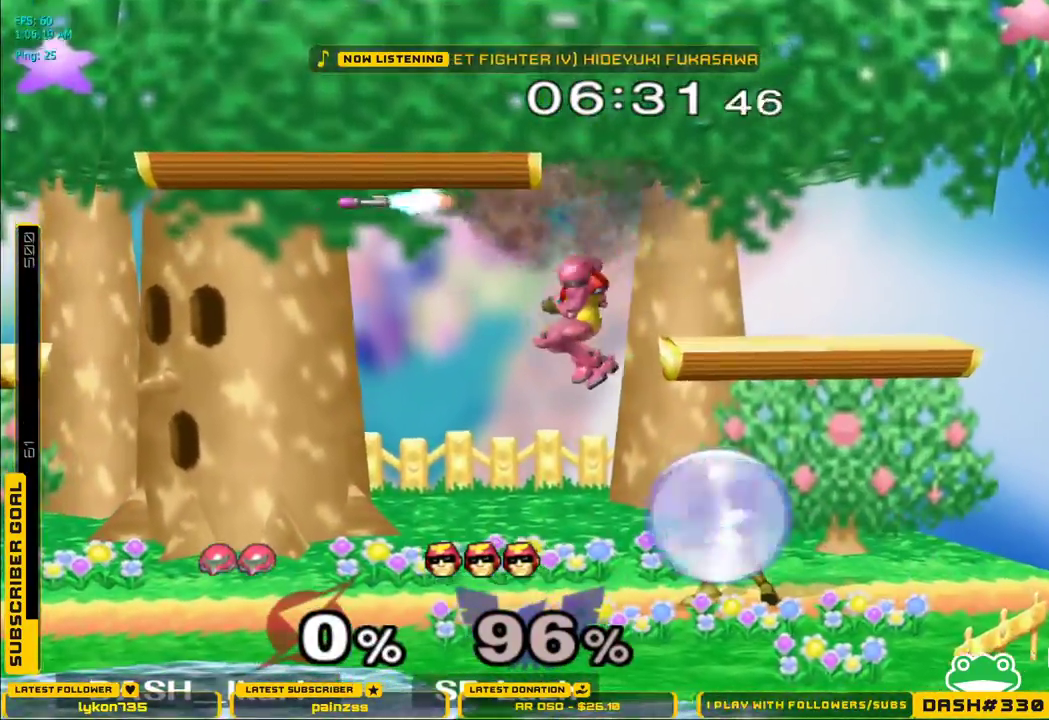
{"buttons": [], "left_stick": "center", "right_stick": "center", "events": [[50, "left_stick", "left"], [67, "B", "down"], [183, "B", "up"], [233, "left_stick", "center"]]}
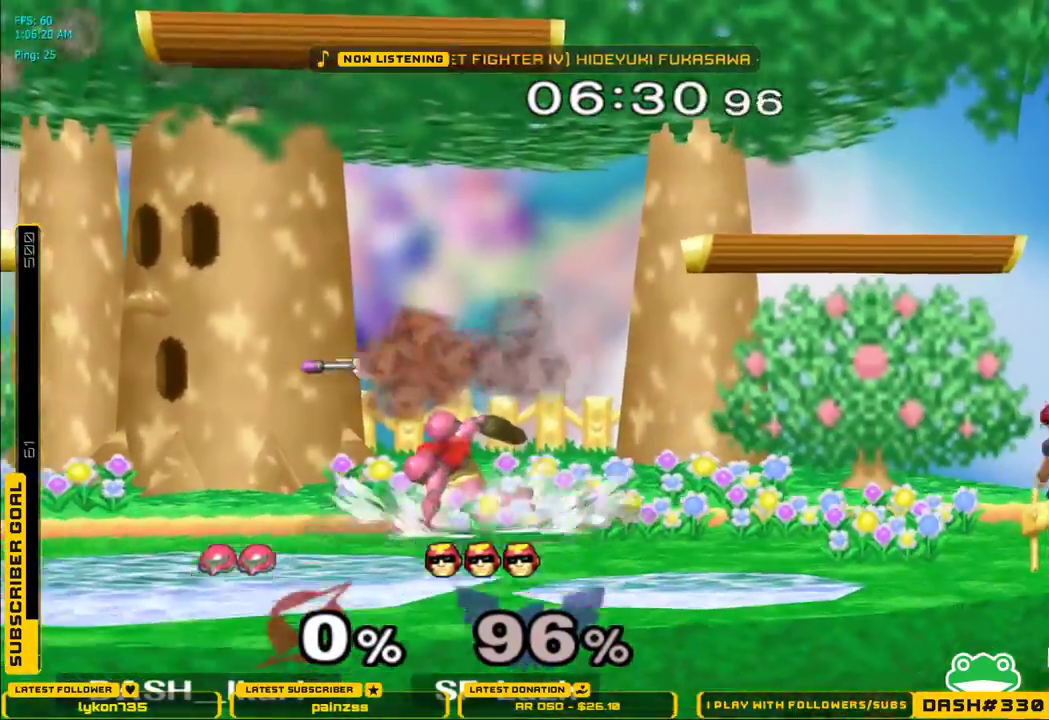
{"buttons": ["X"], "left_stick": "down", "right_stick": "center", "events": [[50, "left_stick", "right"], [150, "X", "down"], [233, "X", "up"], [300, "X", "down"], [500, "left_stick", "down"]]}
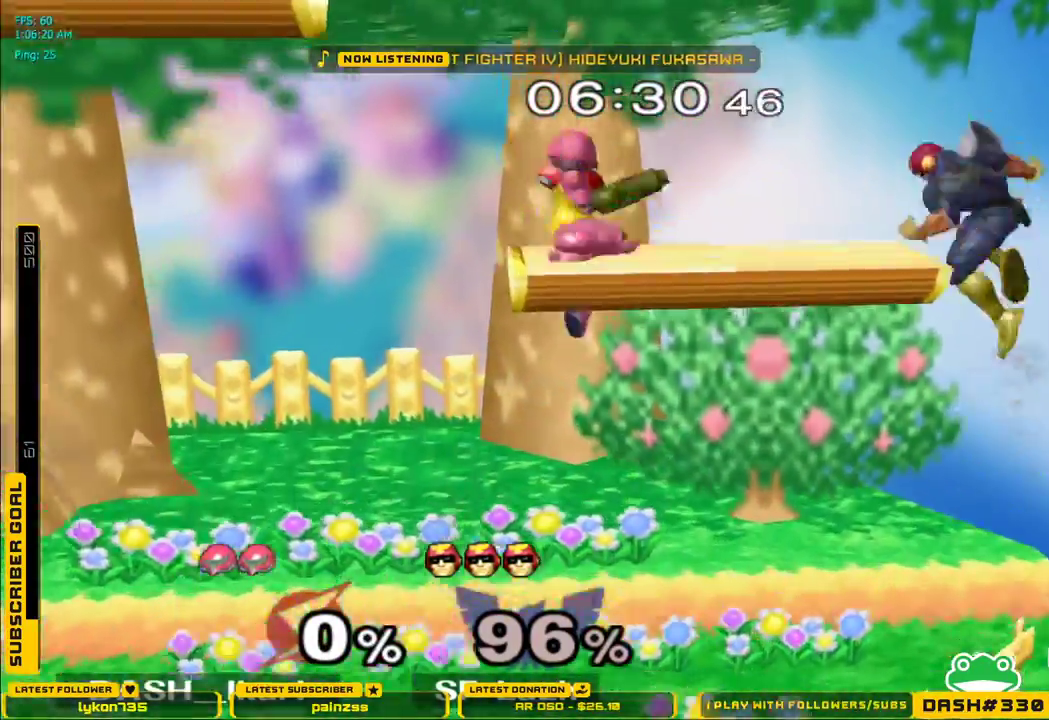
{"buttons": [], "left_stick": "center", "right_stick": "center", "events": [[17, "L1", "down"], [17, "left_stick", "down-left"], [67, "X", "up"], [150, "L1", "up"], [167, "left_stick", "center"], [267, "B", "down"], [267, "left_stick", "right"], [367, "B", "up"], [433, "left_stick", "center"]]}
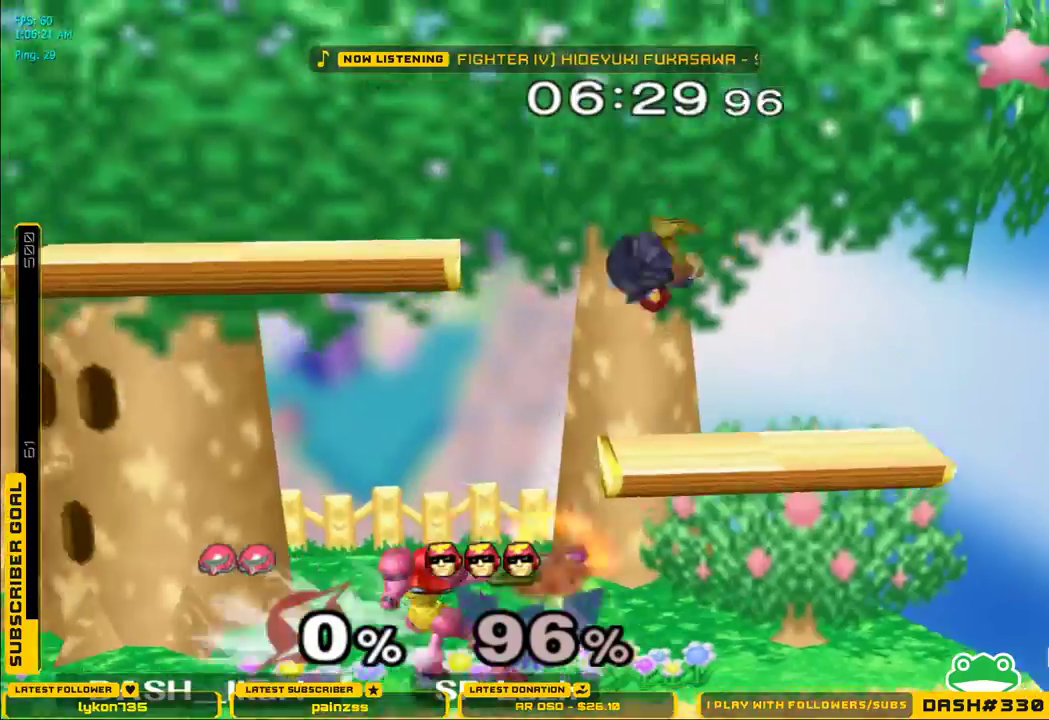
{"buttons": [], "left_stick": "center", "right_stick": "center", "events": [[183, "left_stick", "left"], [267, "X", "down"], [300, "X", "up"], [317, "left_stick", "down-left"], [333, "L1", "down"], [433, "L1", "up"], [467, "left_stick", "center"]]}
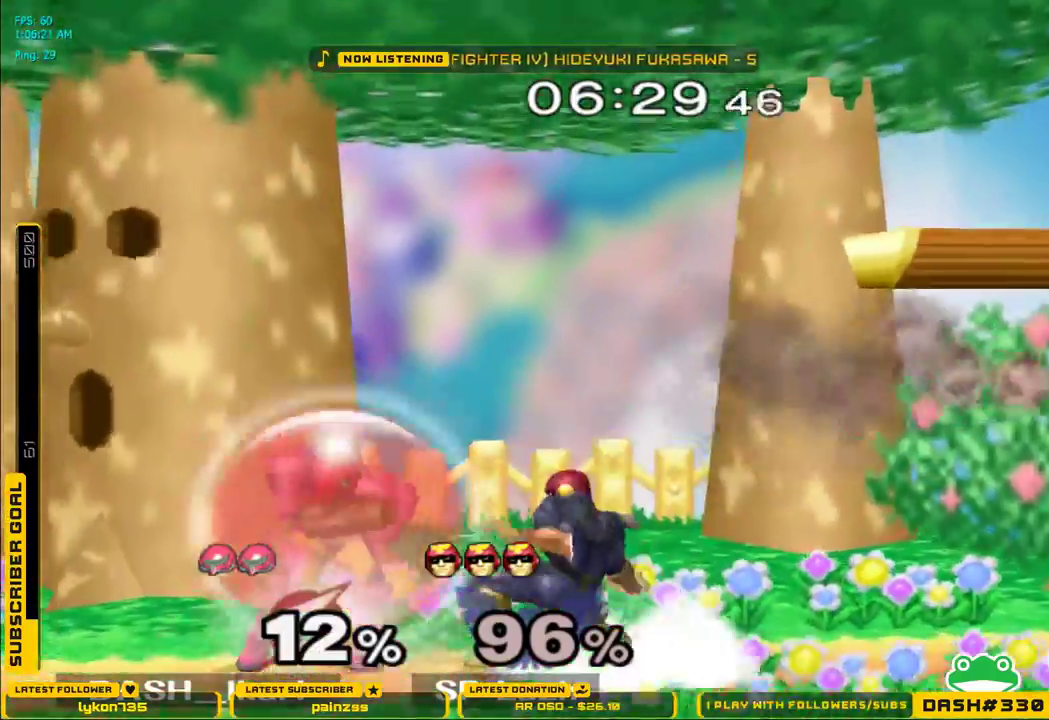
{"buttons": [], "left_stick": "center", "right_stick": "center", "events": [[33, "left_stick", "left"], [117, "left_stick", "center"], [267, "left_stick", "left"], [300, "X", "down"], [317, "X", "up"], [350, "left_stick", "down-left"], [367, "L1", "down"], [483, "L1", "up"], [500, "left_stick", "center"]]}
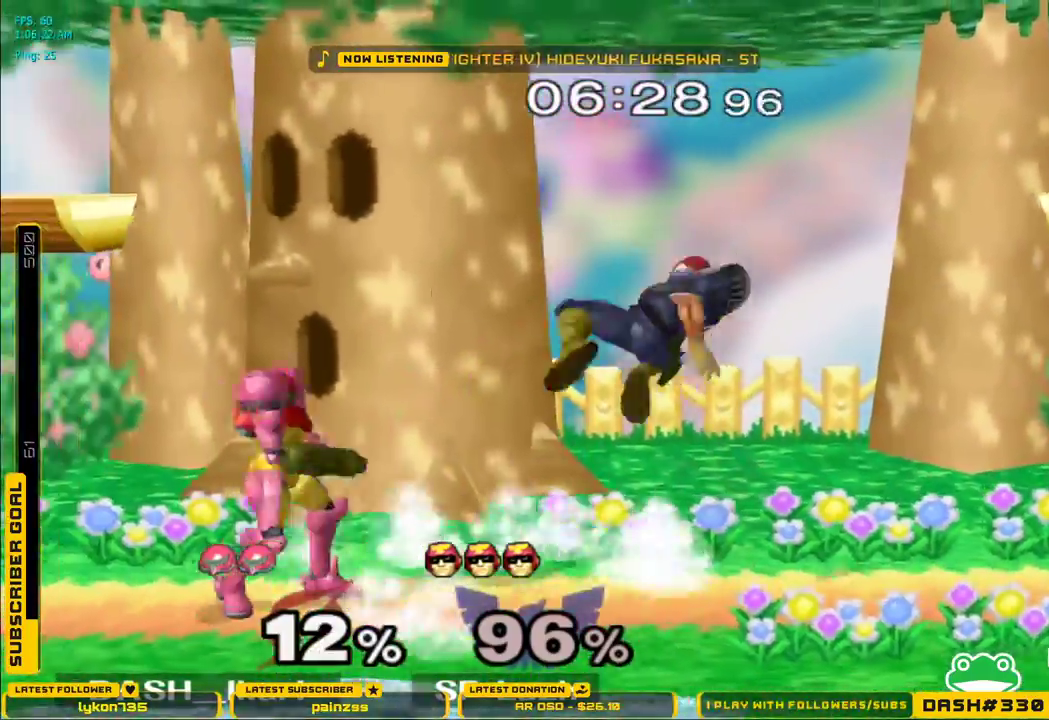
{"buttons": [], "left_stick": "left", "right_stick": "center", "events": [[50, "left_stick", "left"], [183, "left_stick", "right"], [233, "X", "down"], [250, "X", "up"], [350, "left_stick", "center"], [483, "left_stick", "left"]]}
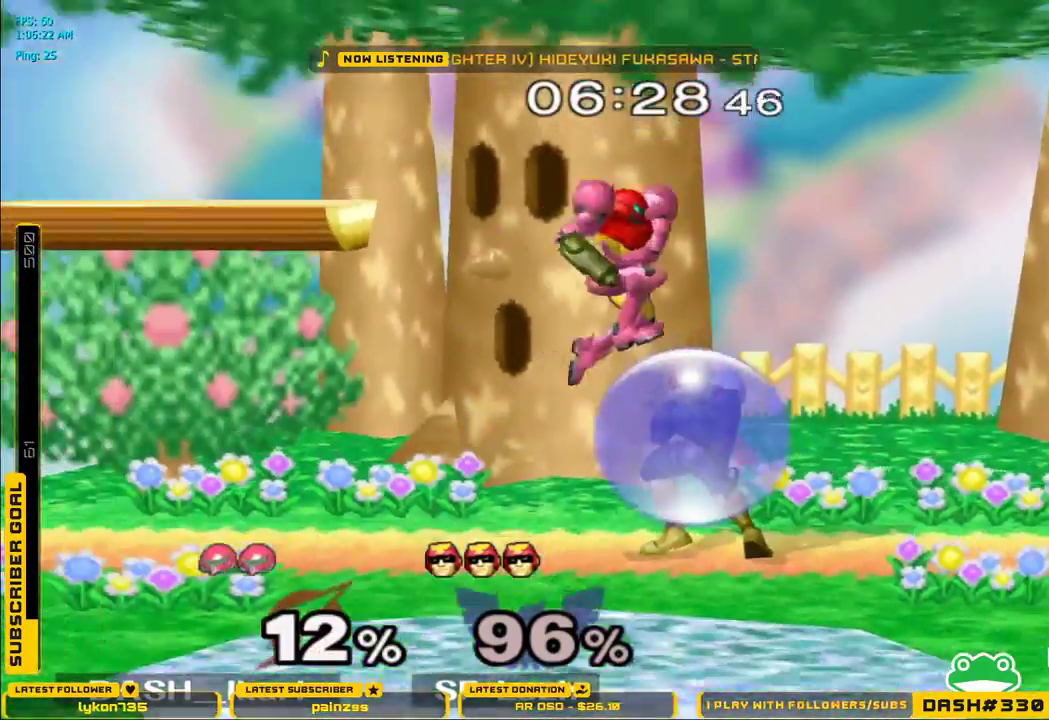
{"buttons": [], "left_stick": "center", "right_stick": "center", "events": [[100, "left_stick", "center"], [200, "right_stick", "left"], [217, "left_stick", "down"], [417, "B", "down"], [417, "L1", "down"], [417, "right_stick", "center"], [433, "B", "up"], [500, "L1", "up"], [500, "left_stick", "center"]]}
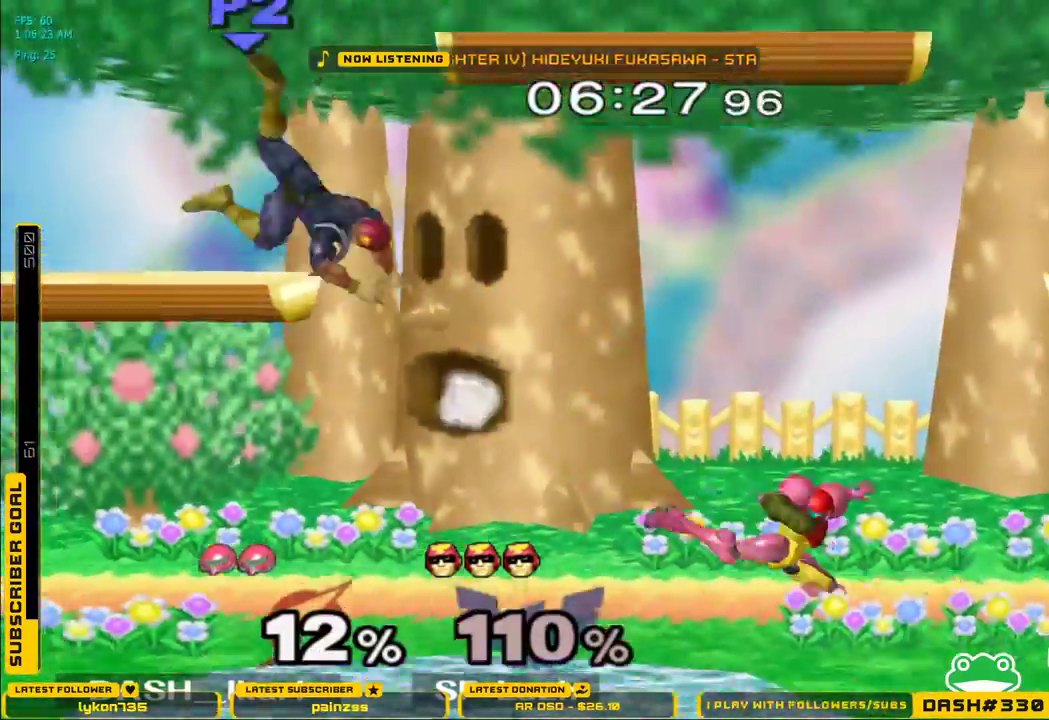
{"buttons": [], "left_stick": "left", "right_stick": "center", "events": [[133, "left_stick", "left"], [250, "X", "down"], [283, "X", "up"], [300, "left_stick", "down-left"], [317, "L1", "down"], [400, "L1", "up"], [417, "left_stick", "center"], [483, "left_stick", "left"]]}
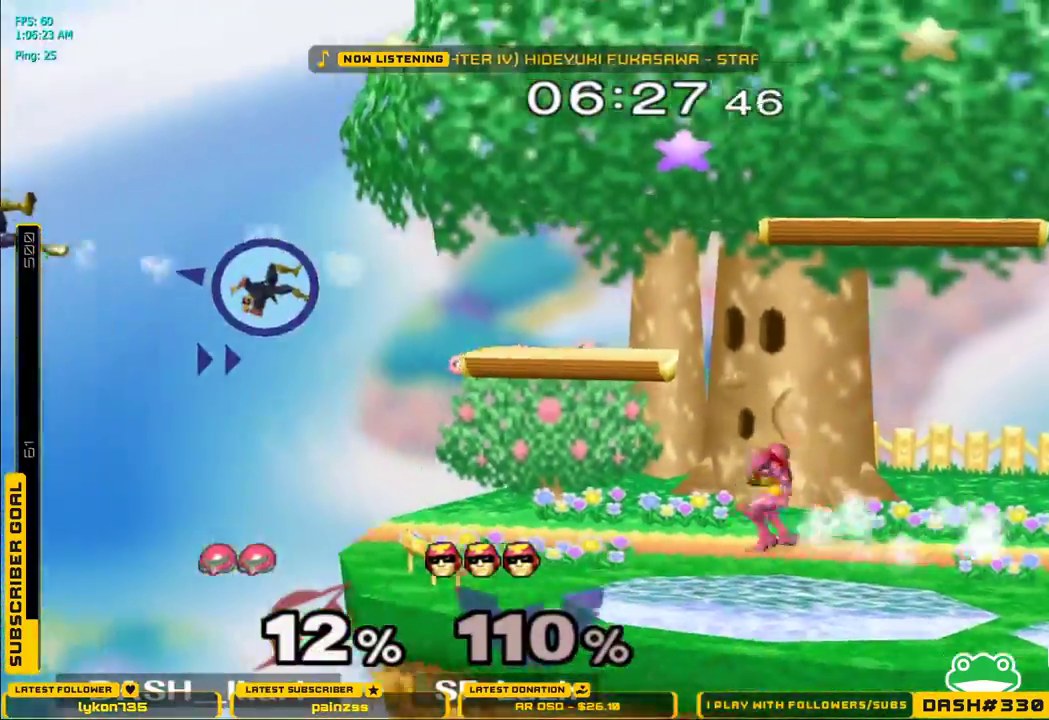
{"buttons": [], "left_stick": "right", "right_stick": "center", "events": [[50, "X", "down"], [83, "X", "up"], [167, "left_stick", "right"], [283, "left_stick", "left"], [450, "left_stick", "right"]]}
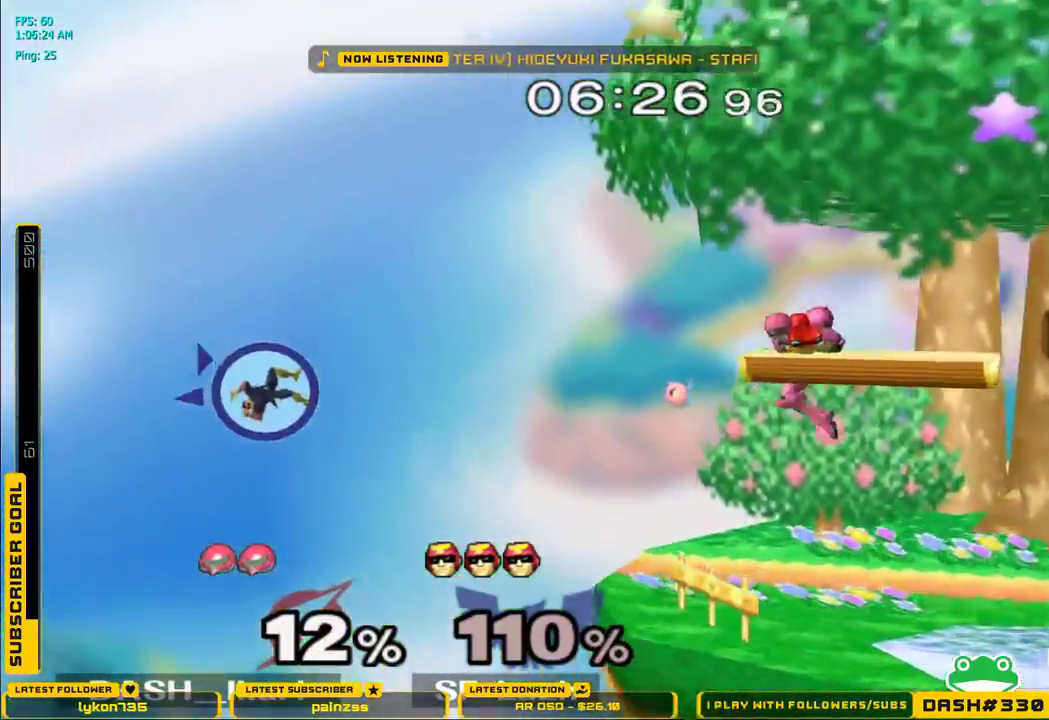
{"buttons": [], "left_stick": "center", "right_stick": "center", "events": [[33, "left_stick", "left"], [83, "B", "down"], [200, "B", "up"], [233, "left_stick", "center"]]}